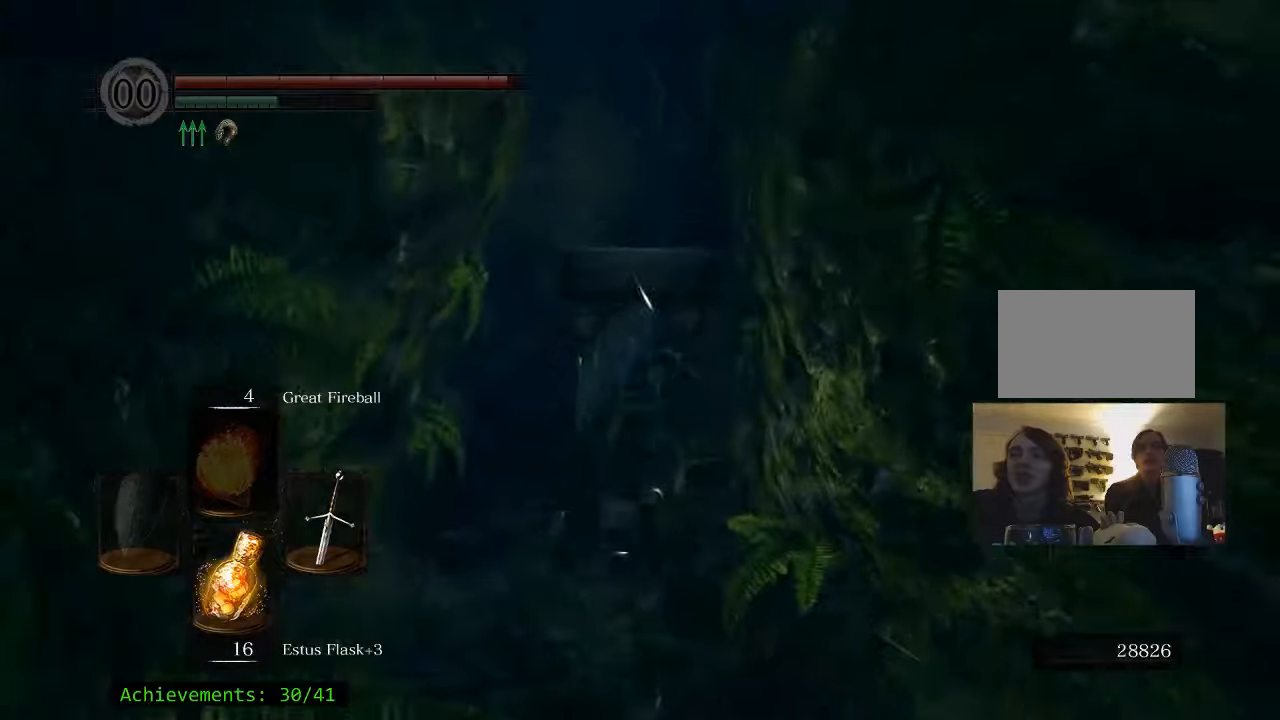
Gameplay with keyboard and mouse; each line is a JSON object with the keys and mouse buttons held at the frame after it. "events" lists presses ("down") and releases ("up") of "1", "2", "3", "4", "5", "a", "alt", "c", "caps_lock", "ctrl", "d", "e", "f", "g", "q", "r", "s", "shift", "space", "t", "tab", "v", "w", "x", "z" and "mouse_wheel_up" between this image and that frame as [ms after this image, input, new state], when the widget could be followed in between. "mouse_wheel_up" = the "wheel_up" button of the "mouse" list. No other keys are recorded. Not read: mouse_move.
{"keys": ["space", "w"], "mouse": [], "events": []}
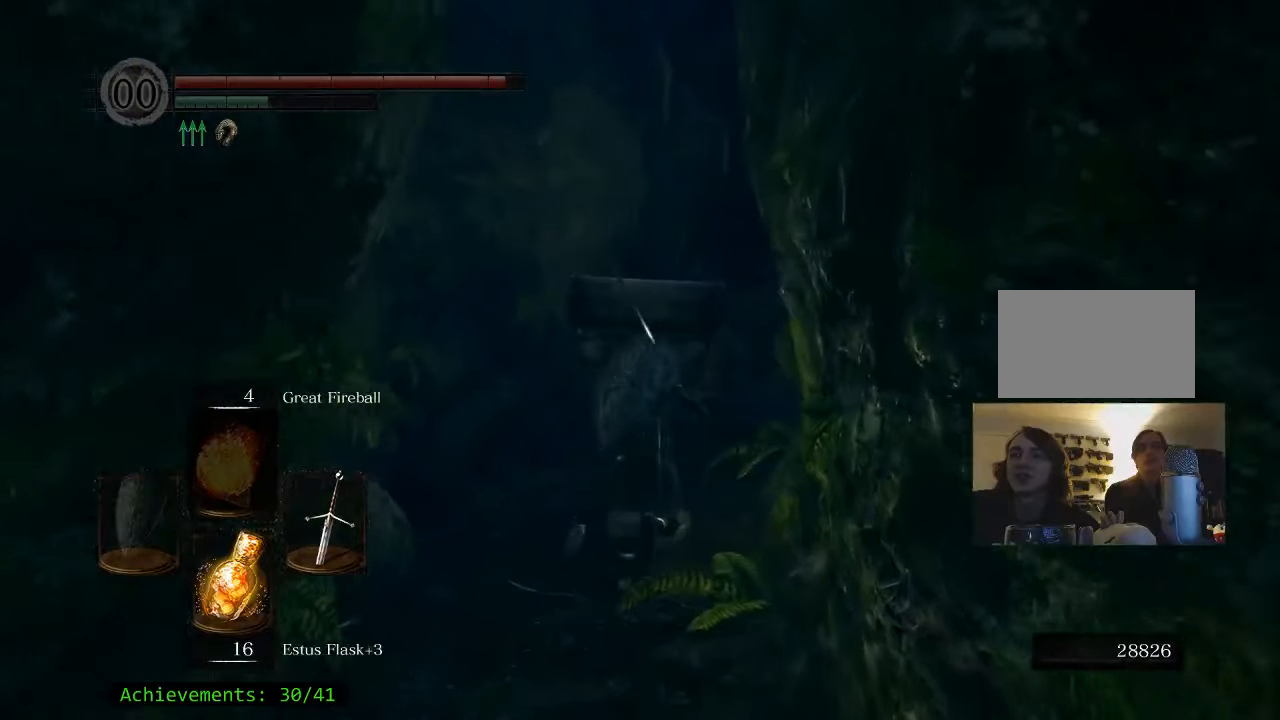
{"keys": ["space", "w"], "mouse": [], "events": []}
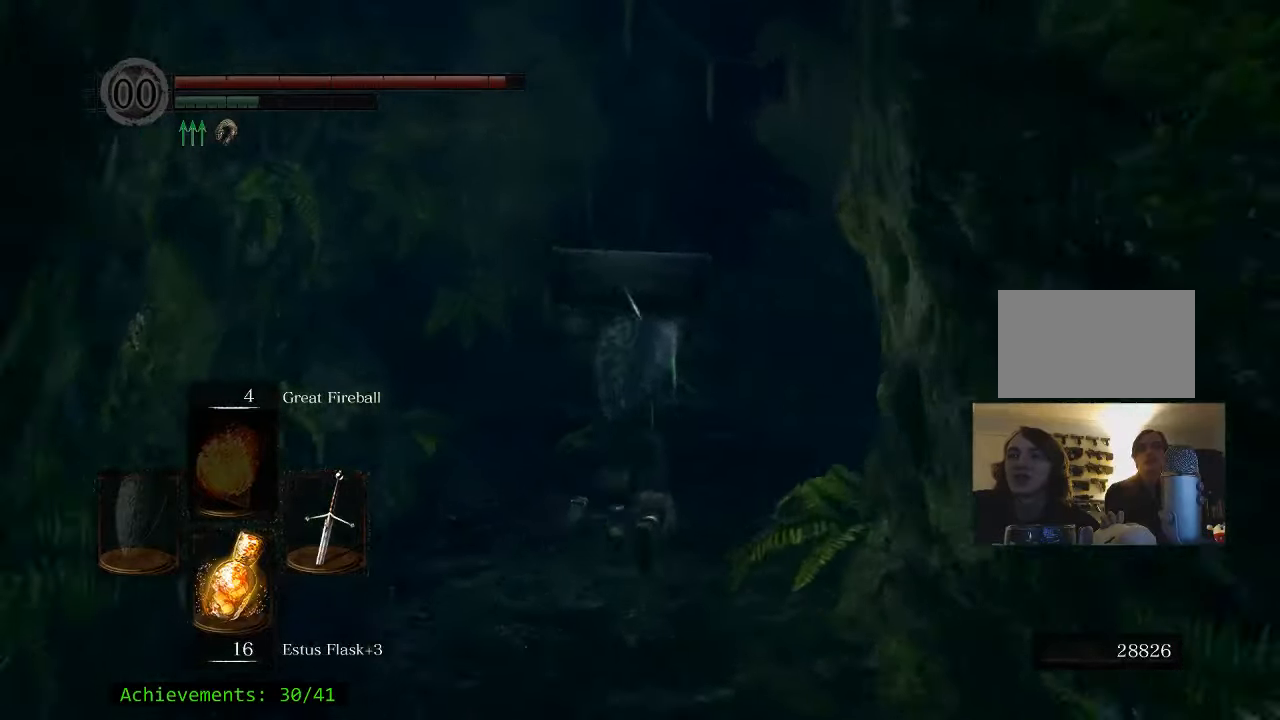
{"keys": ["space", "w"], "mouse": [], "events": []}
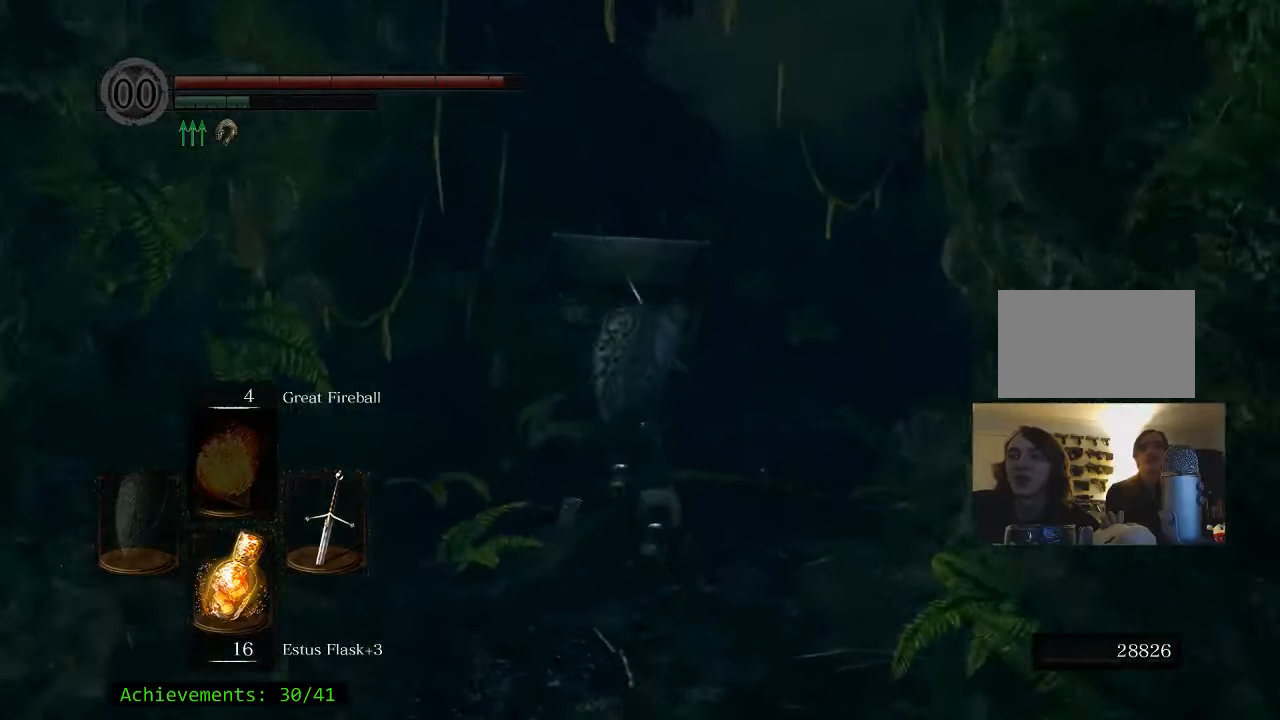
{"keys": ["a", "space", "w"], "mouse": [], "events": [[466, "a", "down"]]}
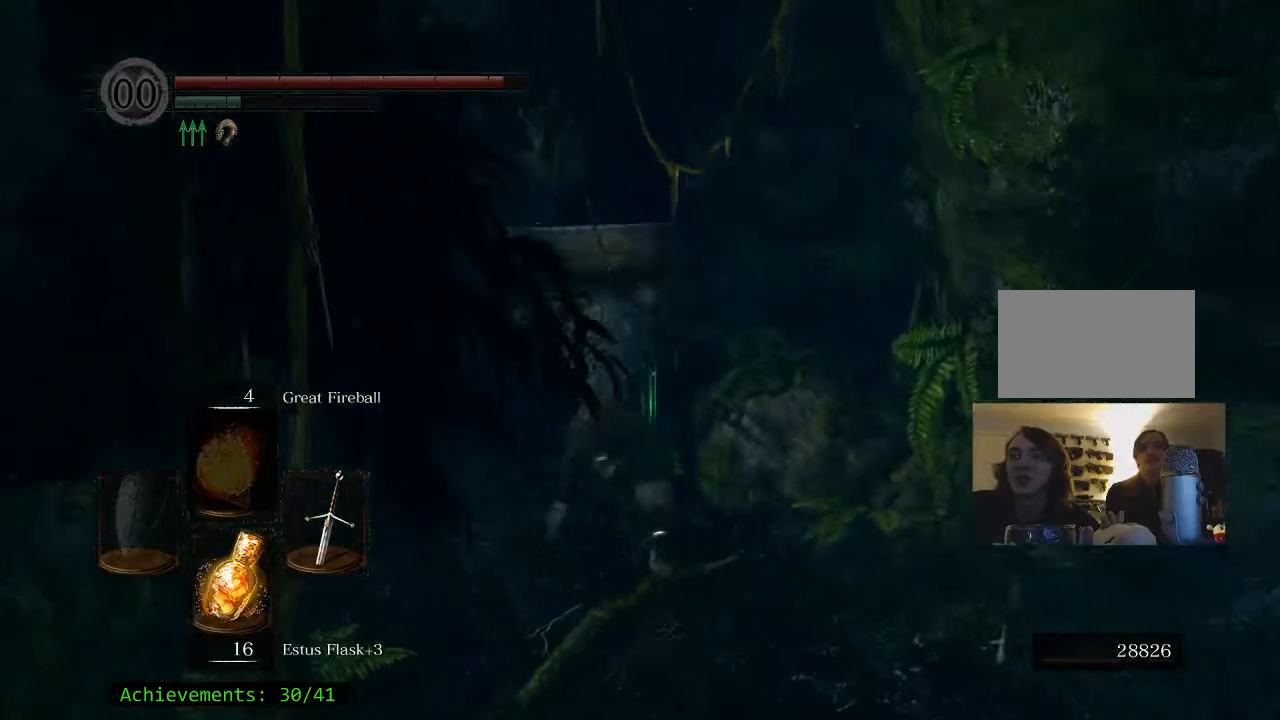
{"keys": ["space", "w"], "mouse": [], "events": [[200, "a", "up"]]}
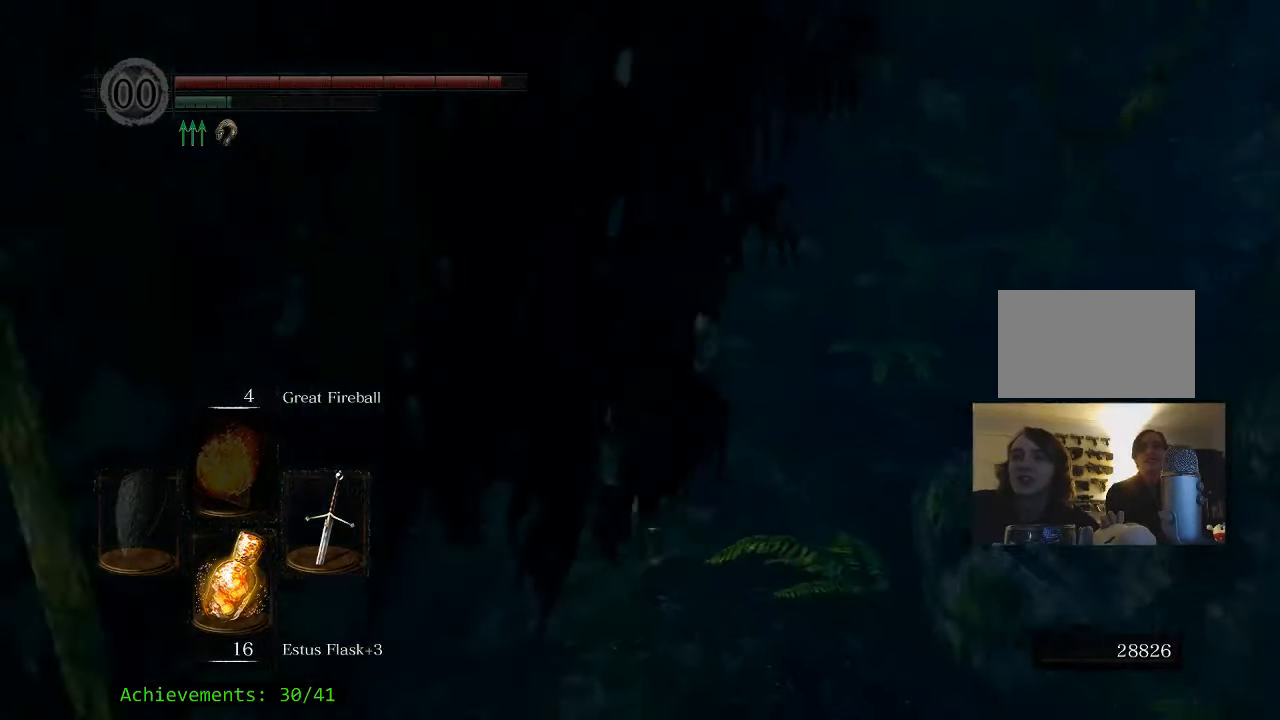
{"keys": ["space", "w"], "mouse": [], "events": [[33, "a", "down"], [216, "a", "up"]]}
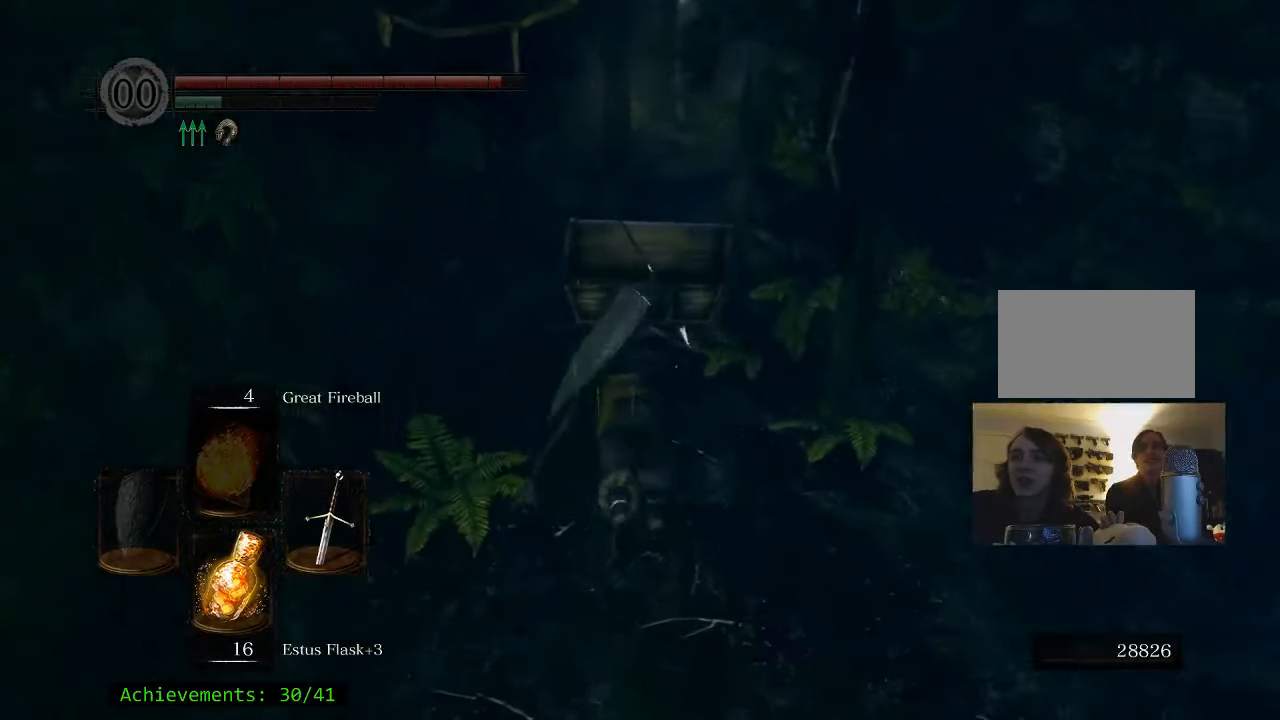
{"keys": ["space", "w"], "mouse": [], "events": [[233, "a", "down"], [416, "a", "up"]]}
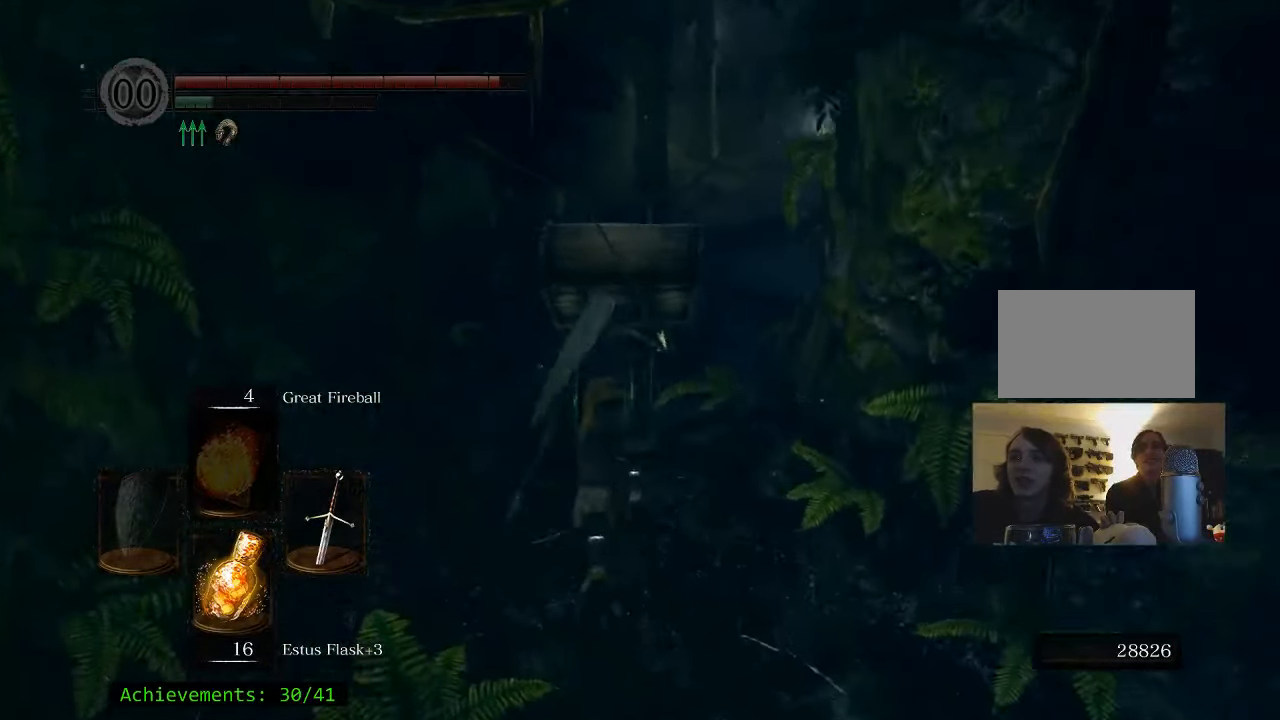
{"keys": ["space", "w"], "mouse": [], "events": []}
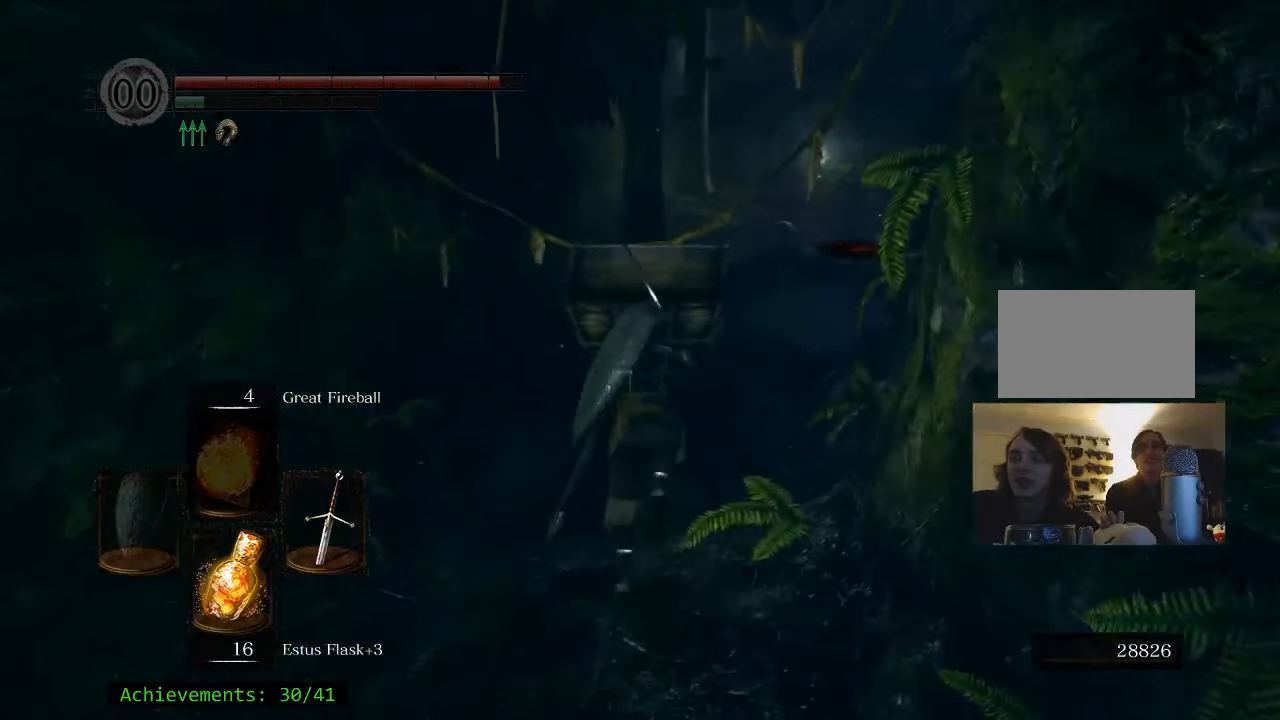
{"keys": ["w"], "mouse": [], "events": [[216, "space", "up"]]}
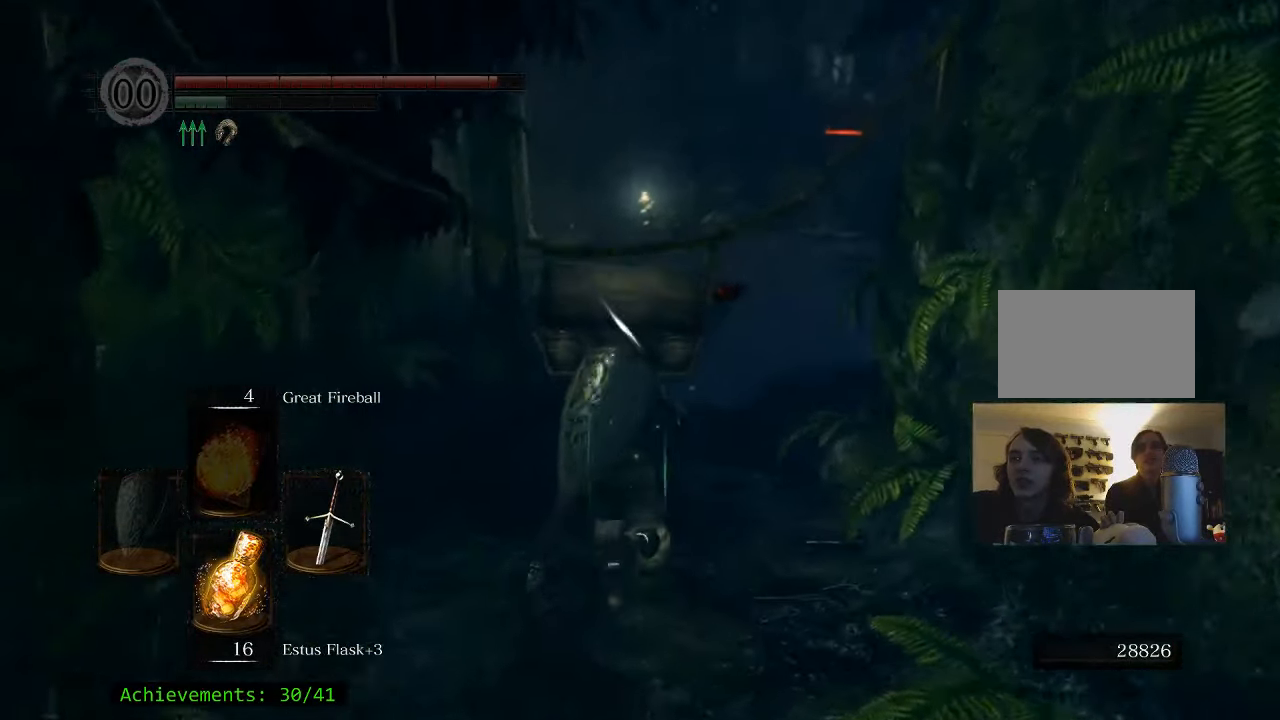
{"keys": ["space", "w"], "mouse": [], "events": [[467, "space", "down"]]}
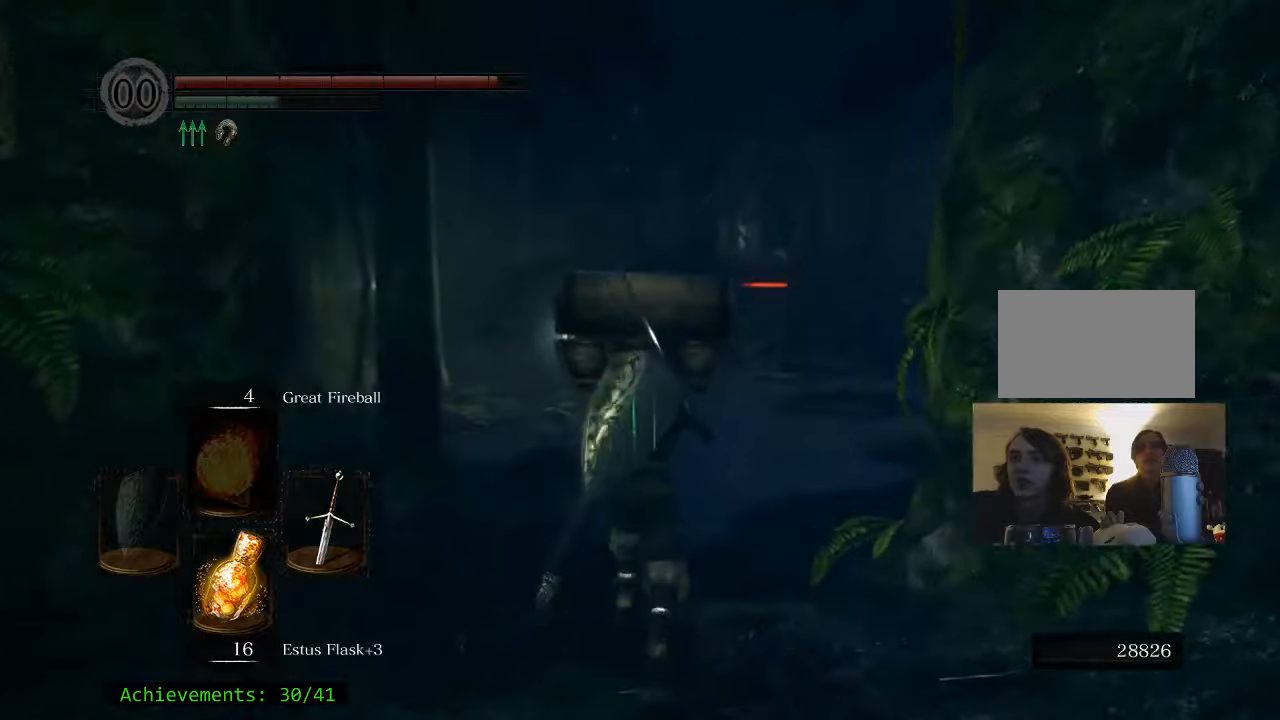
{"keys": ["space", "w"], "mouse": [], "events": []}
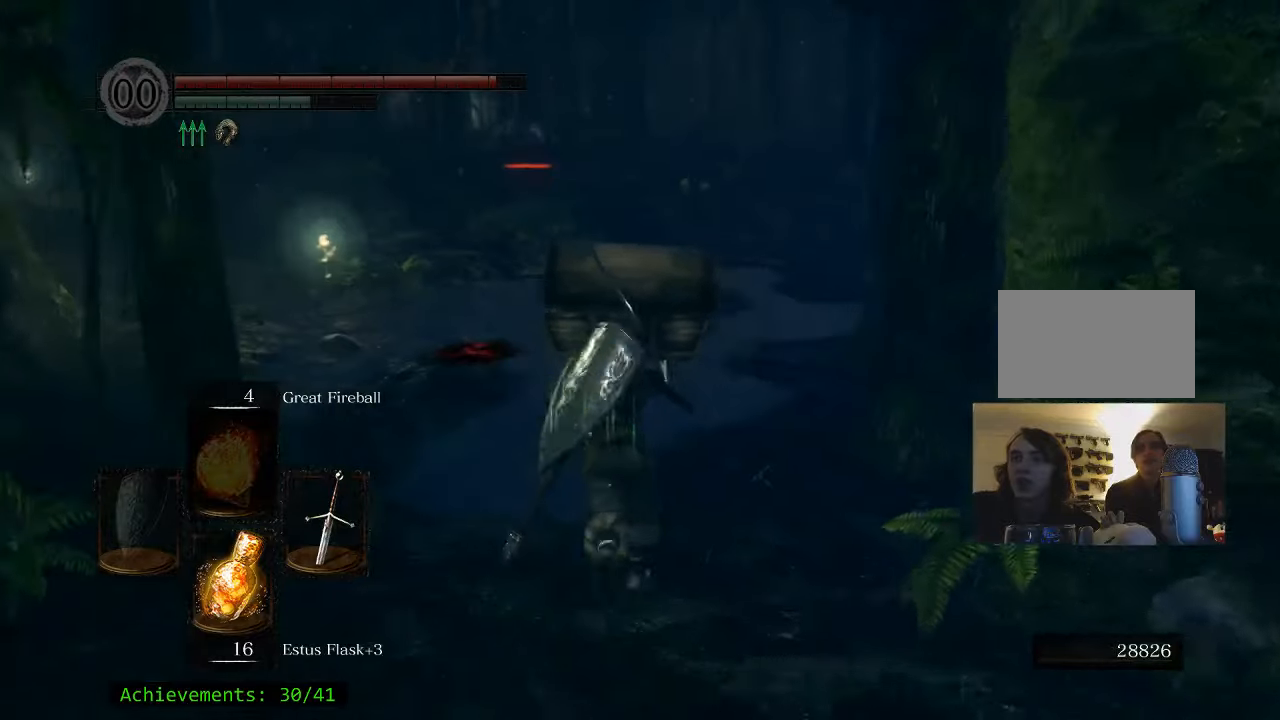
{"keys": ["space", "w"], "mouse": [], "events": []}
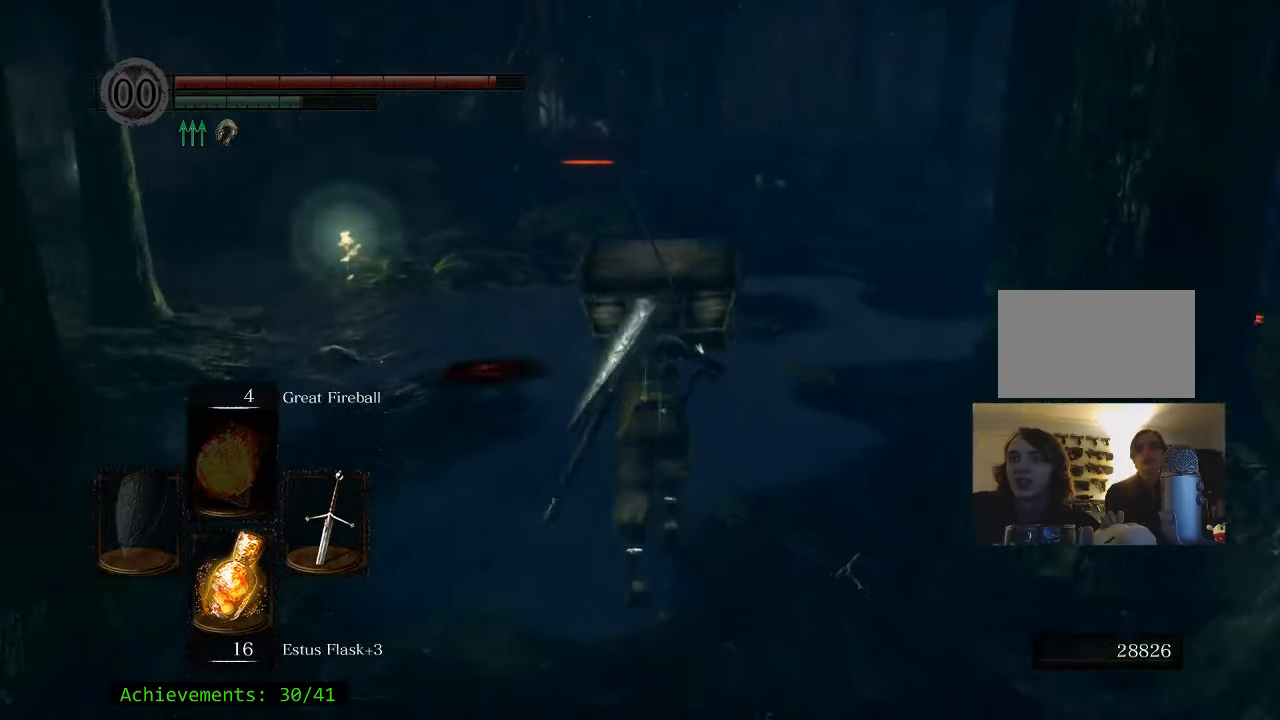
{"keys": ["space", "w"], "mouse": [], "events": []}
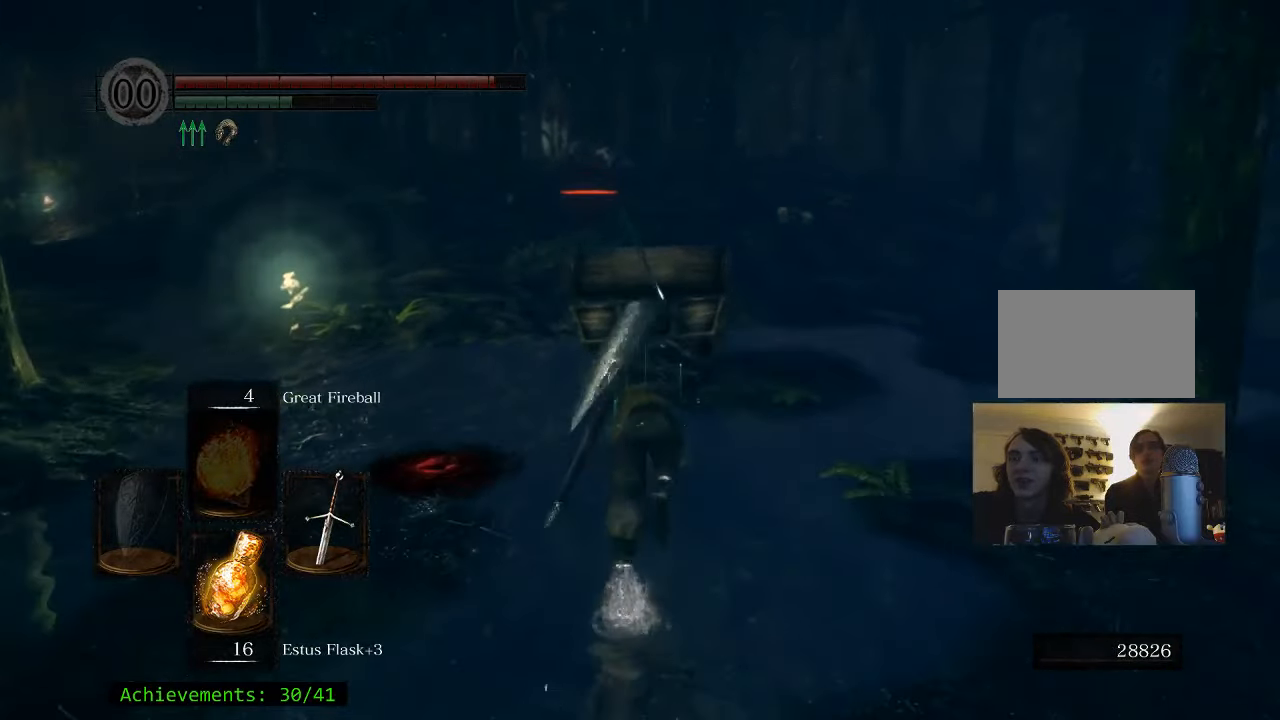
{"keys": ["space", "w"], "mouse": [], "events": []}
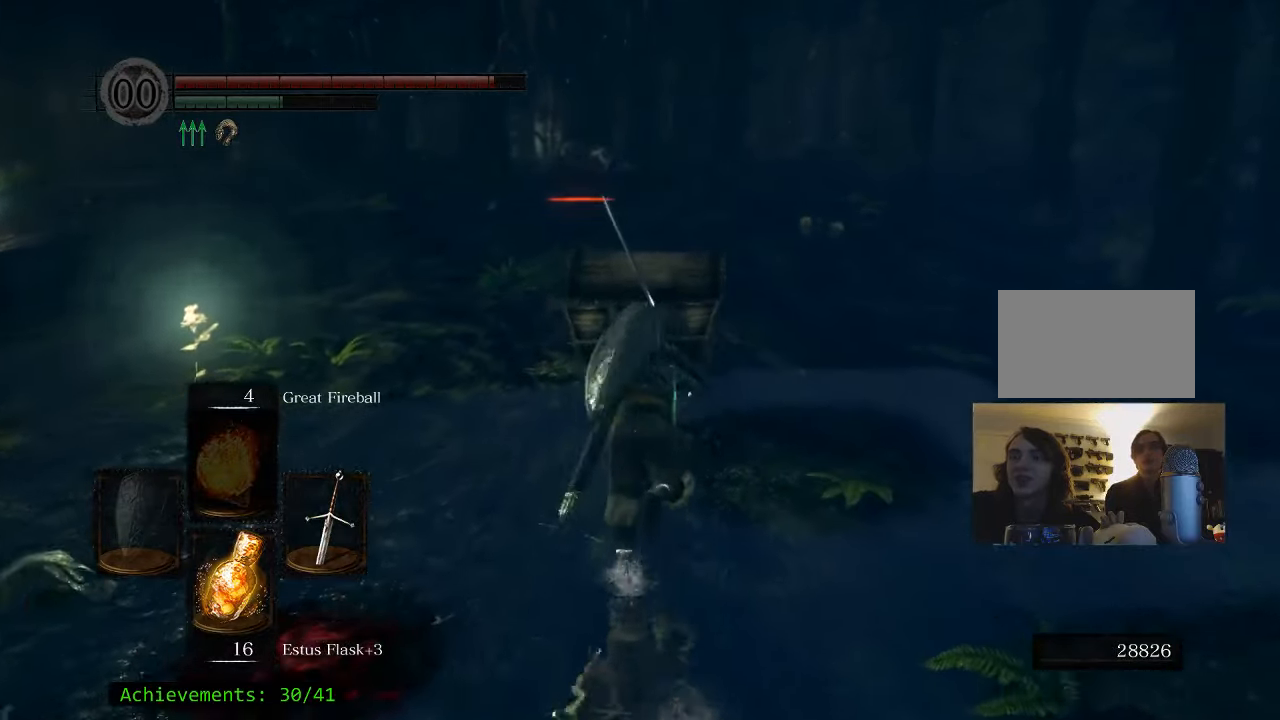
{"keys": ["space", "w"], "mouse": [], "events": []}
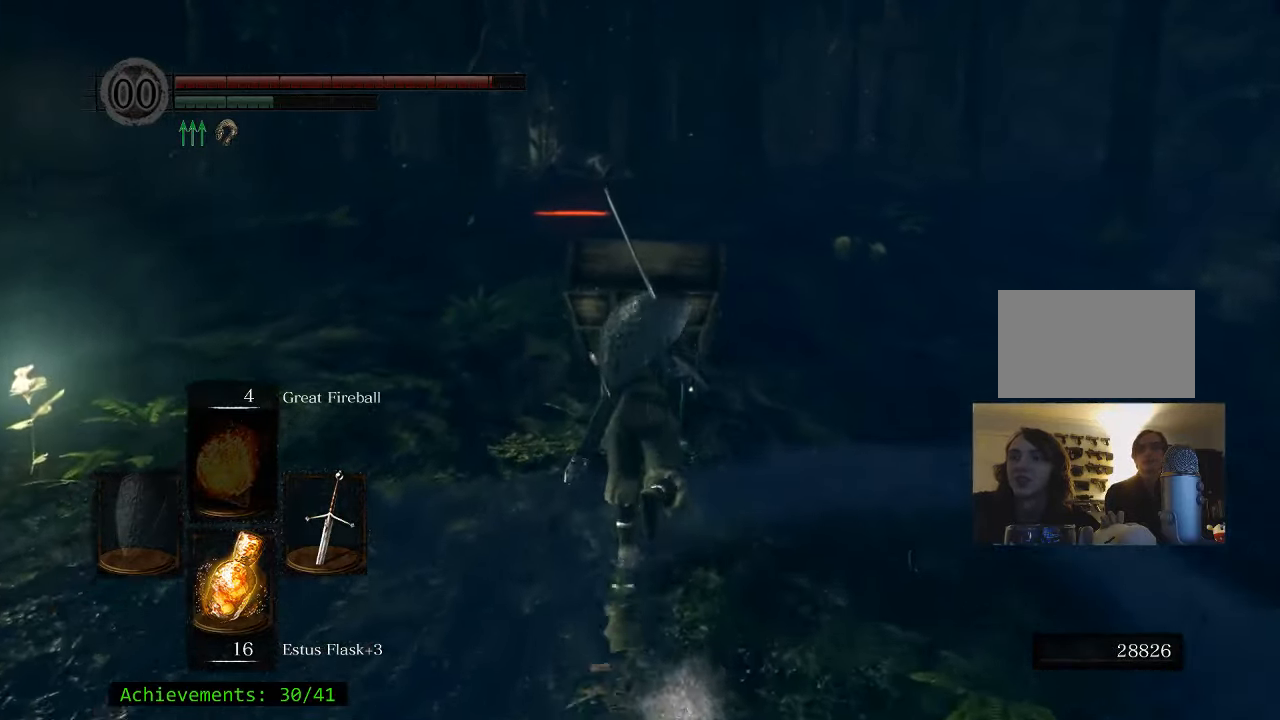
{"keys": ["space", "w"], "mouse": [], "events": []}
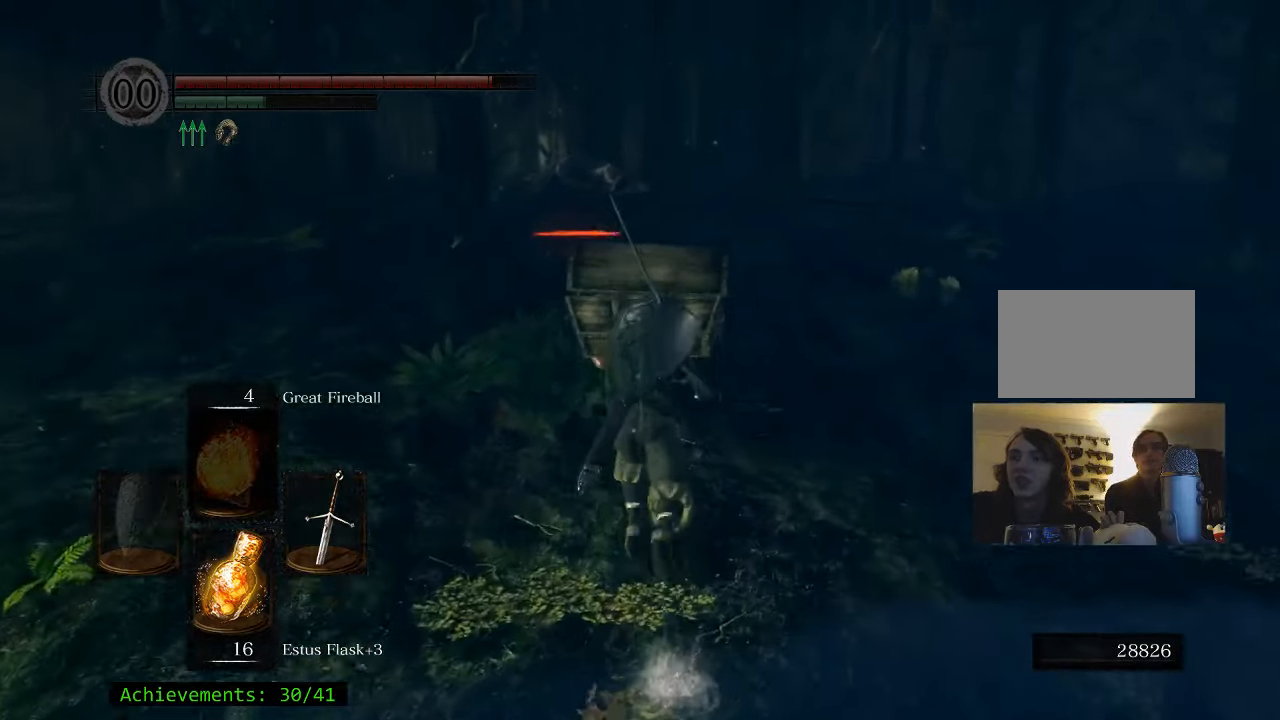
{"keys": ["space", "w"], "mouse": [], "events": []}
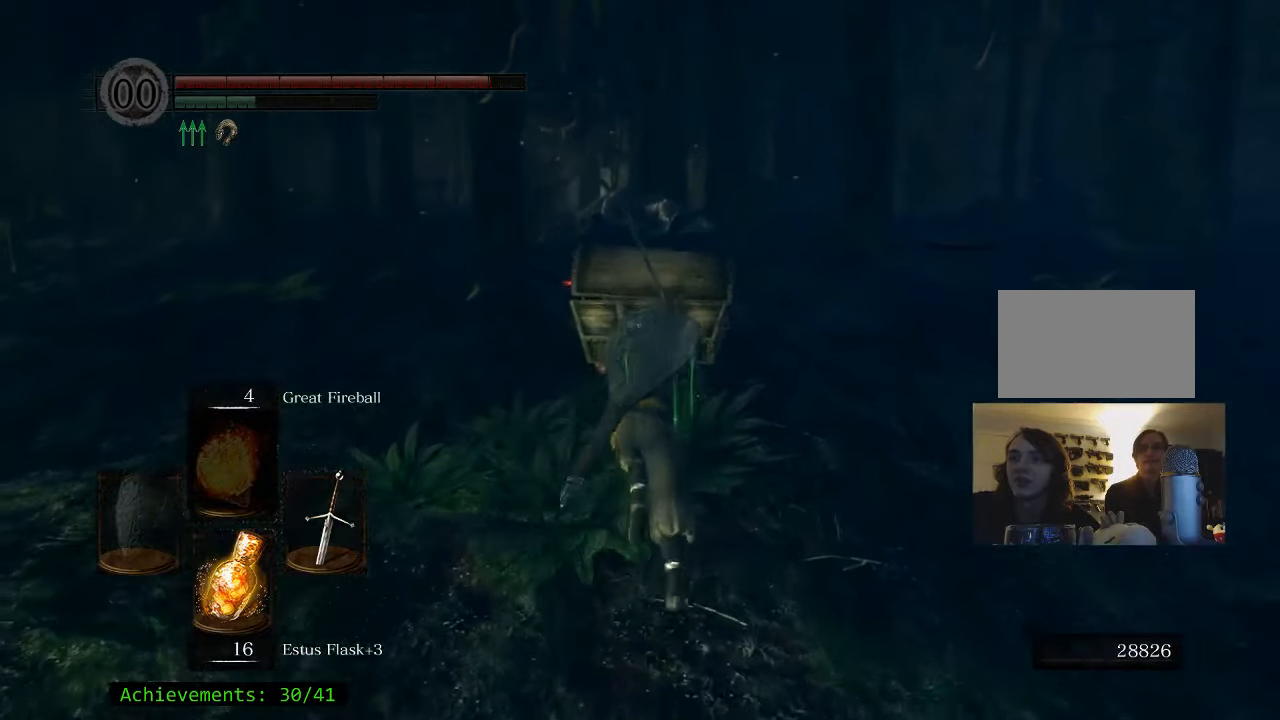
{"keys": ["w"], "mouse": [], "events": [[400, "space", "up"]]}
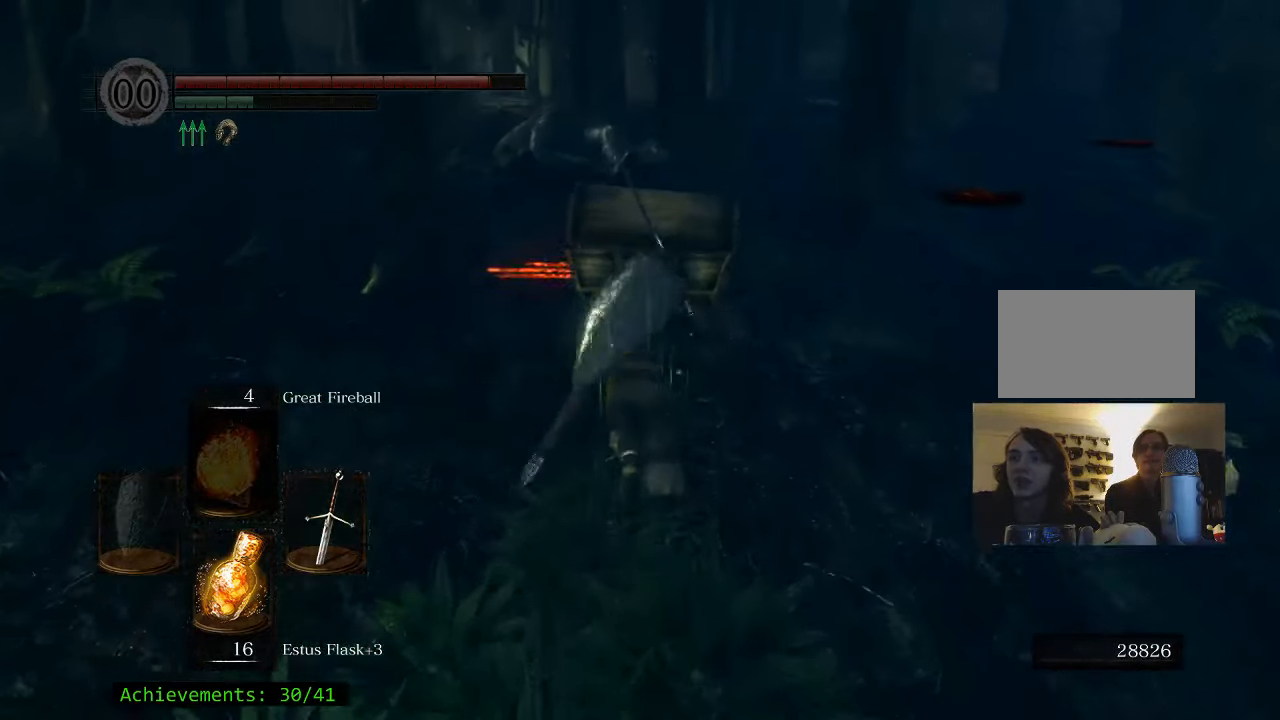
{"keys": ["w"], "mouse": [], "events": []}
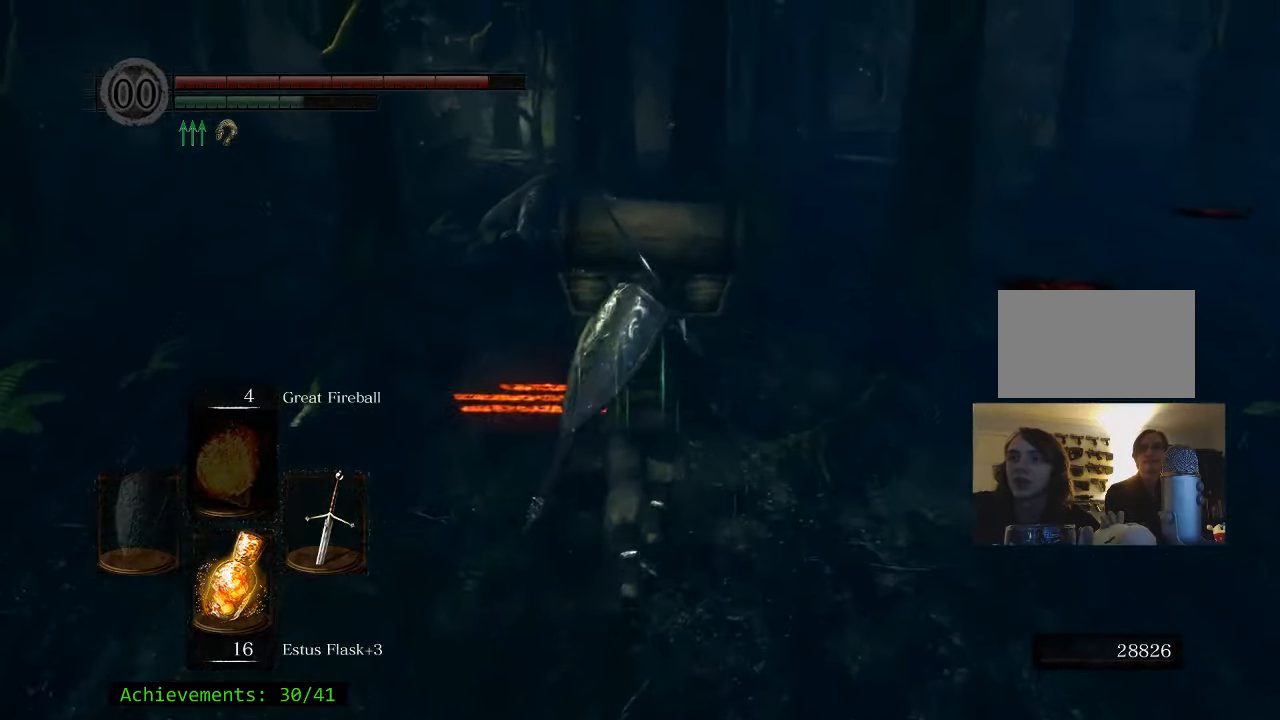
{"keys": ["w"], "mouse": [], "events": []}
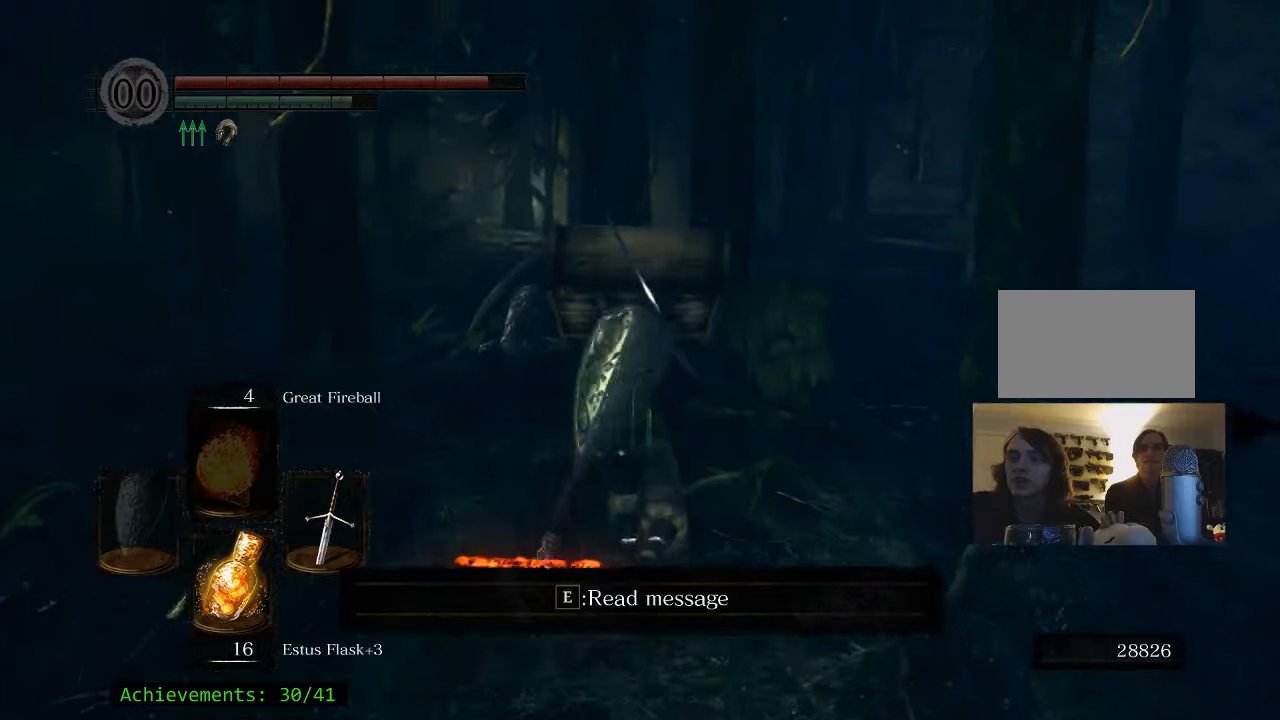
{"keys": ["a"], "mouse": [], "events": [[300, "w", "up"], [350, "a", "down"]]}
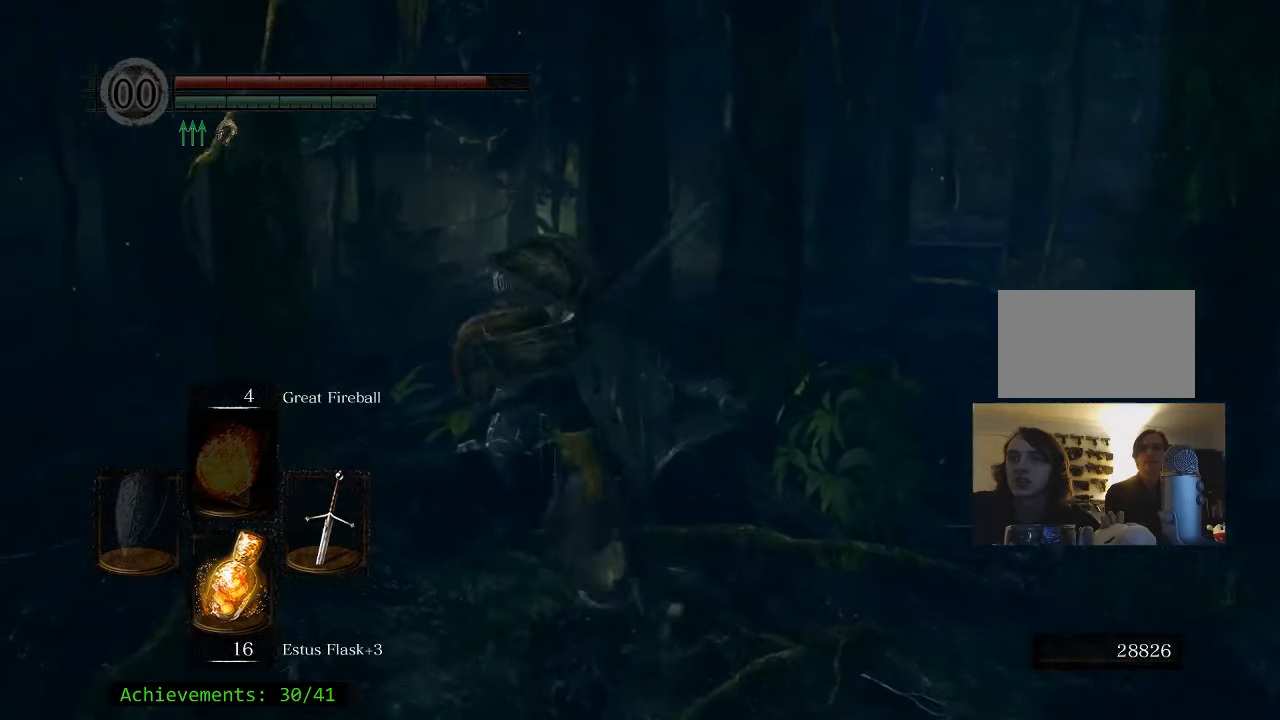
{"keys": ["d"], "mouse": [], "events": [[34, "a", "up"], [84, "s", "down"], [367, "d", "down"], [400, "s", "up"]]}
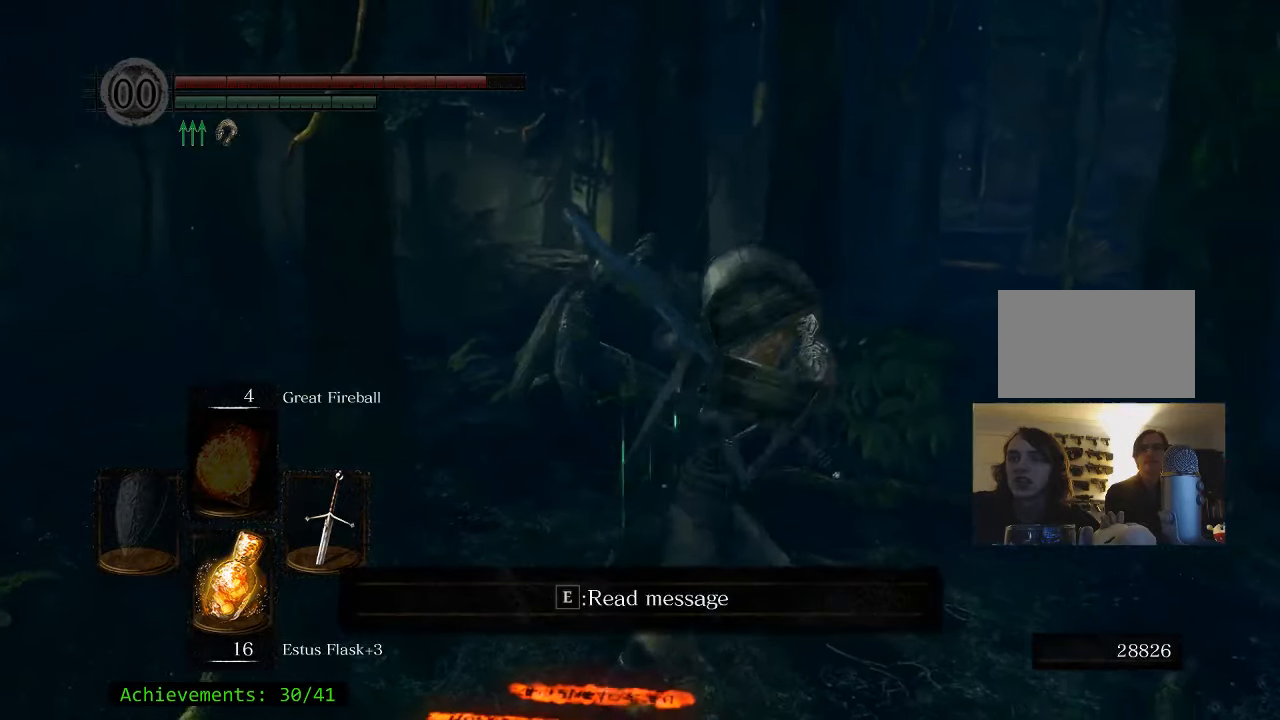
{"keys": ["w"], "mouse": [], "events": [[50, "w", "down"], [100, "d", "up"]]}
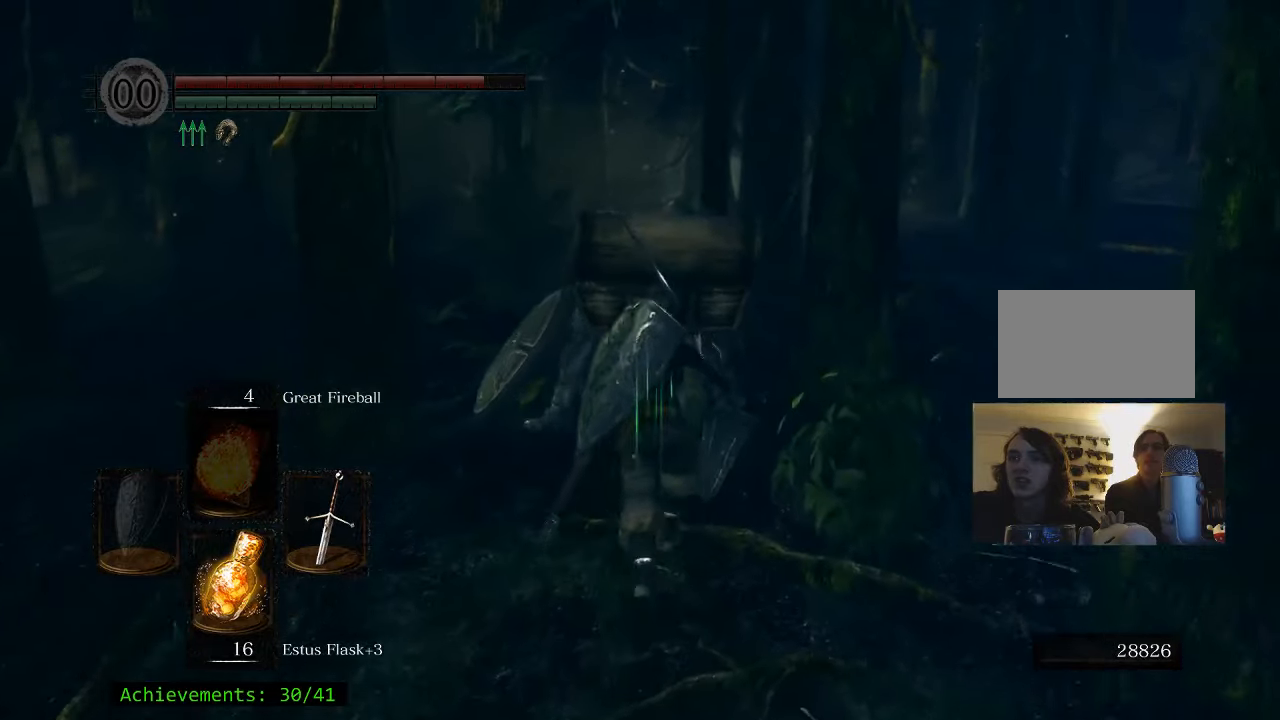
{"keys": ["w"], "mouse": [], "events": []}
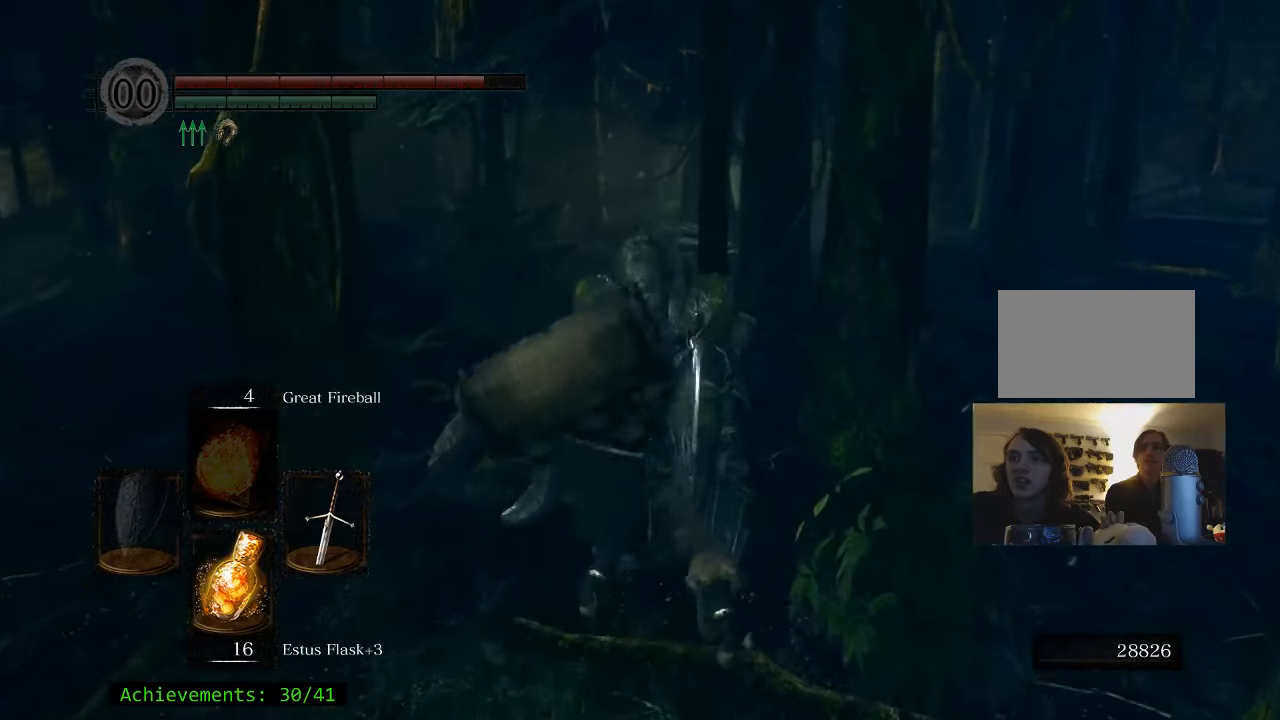
{"keys": [], "mouse": [], "events": [[84, "w", "up"]]}
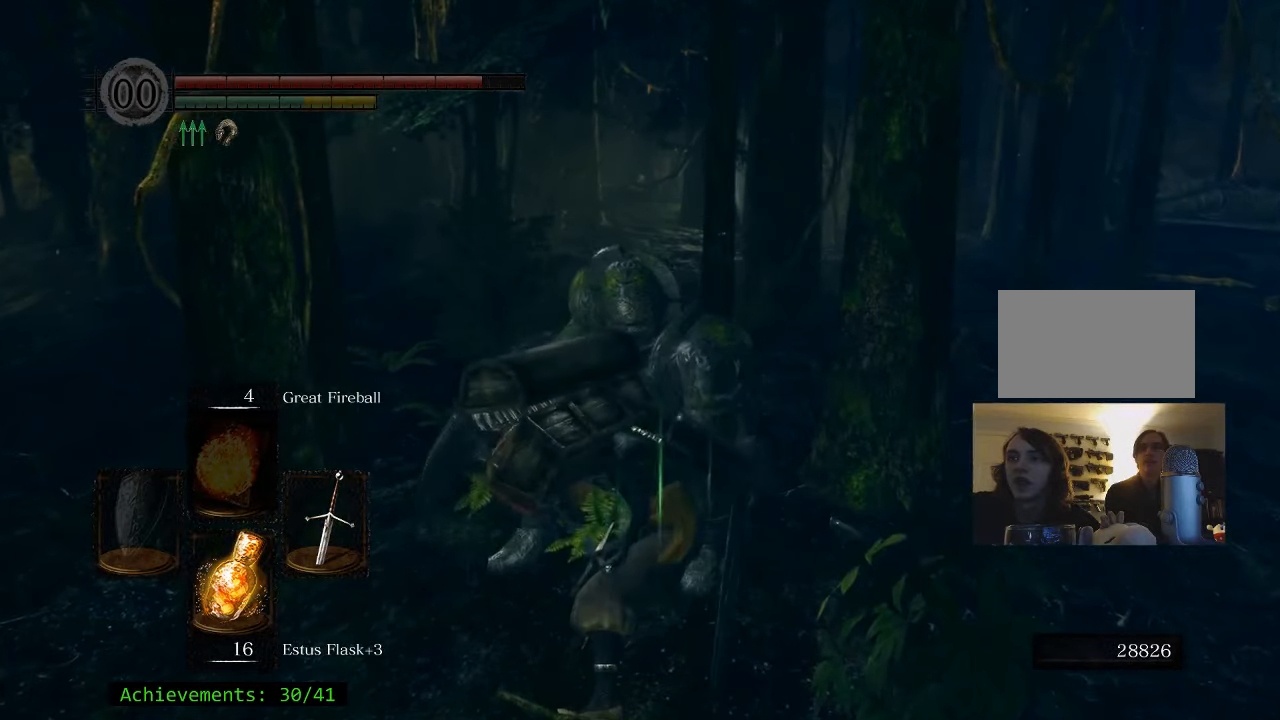
{"keys": ["s"], "mouse": [], "events": [[184, "s", "down"]]}
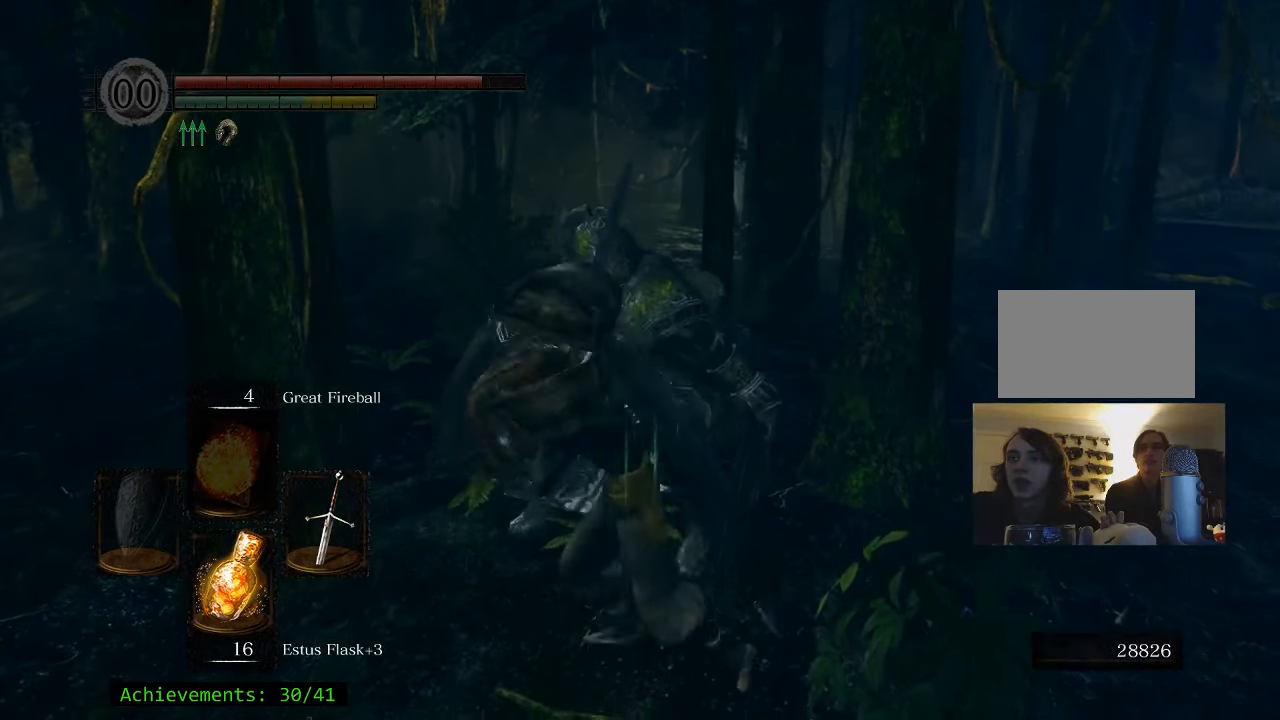
{"keys": [], "mouse": [], "events": [[434, "s", "up"]]}
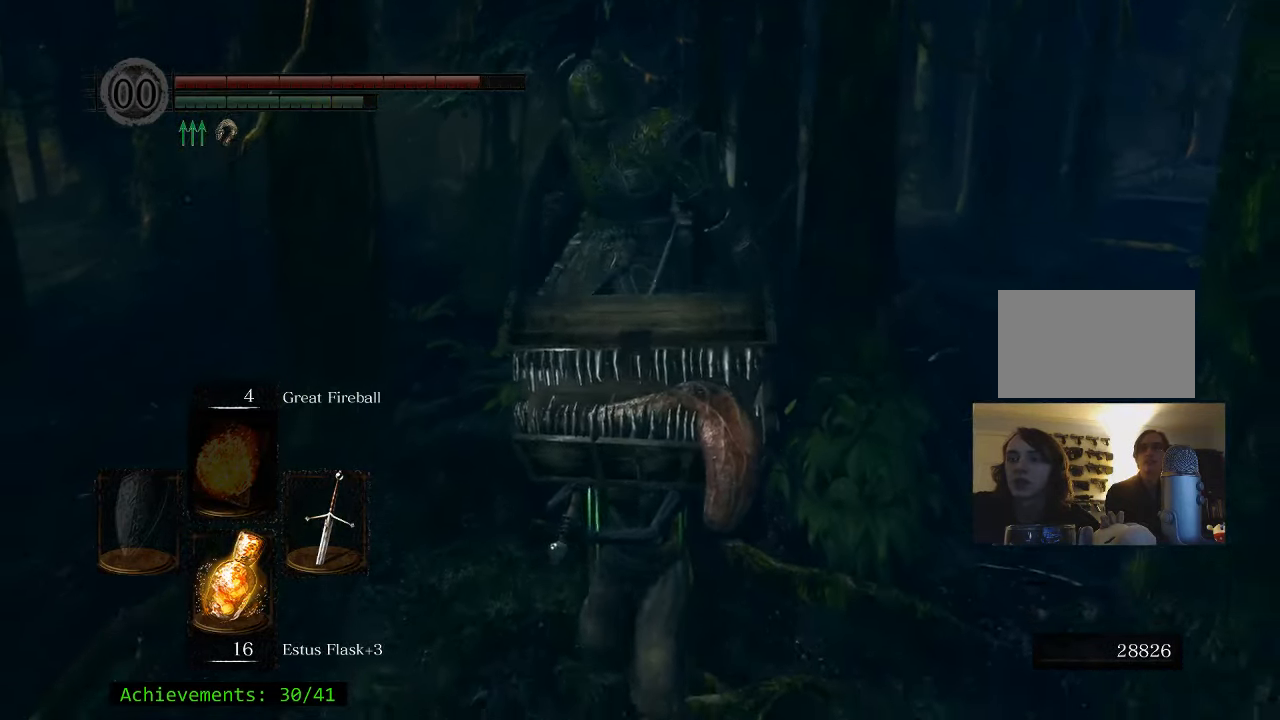
{"keys": ["w"], "mouse": [], "events": [[167, "w", "down"]]}
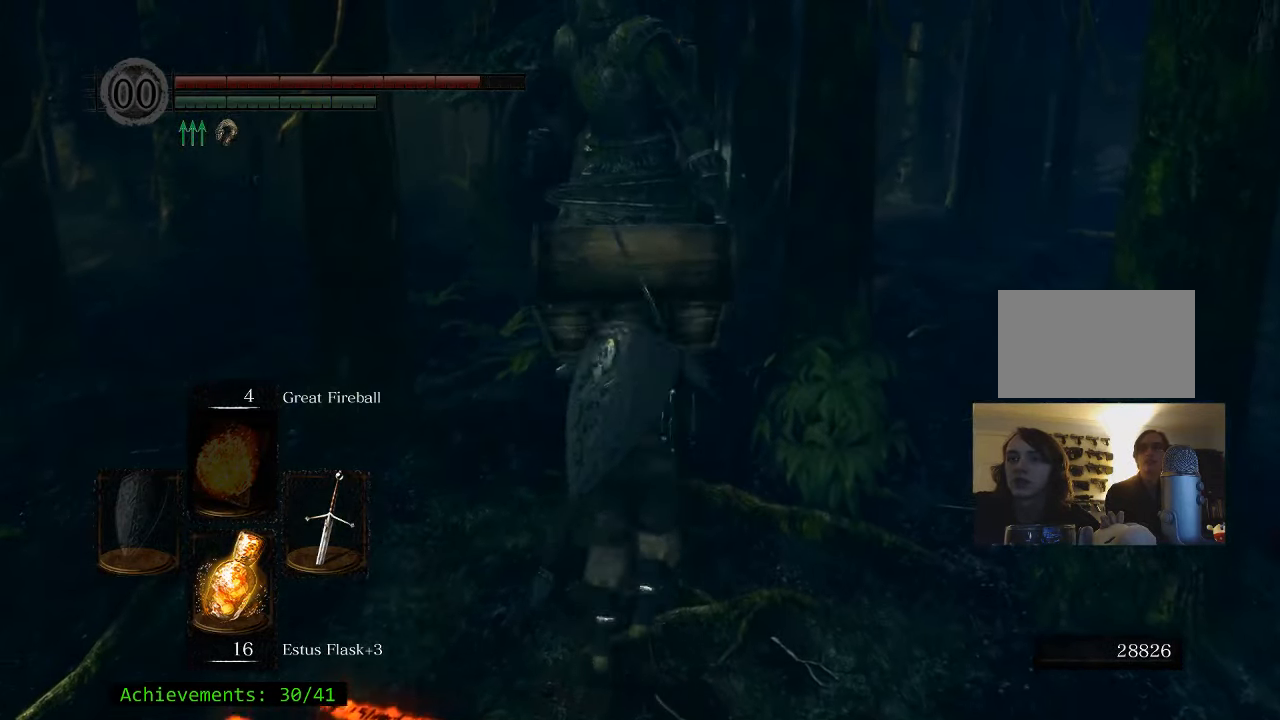
{"keys": ["w"], "mouse": [], "events": []}
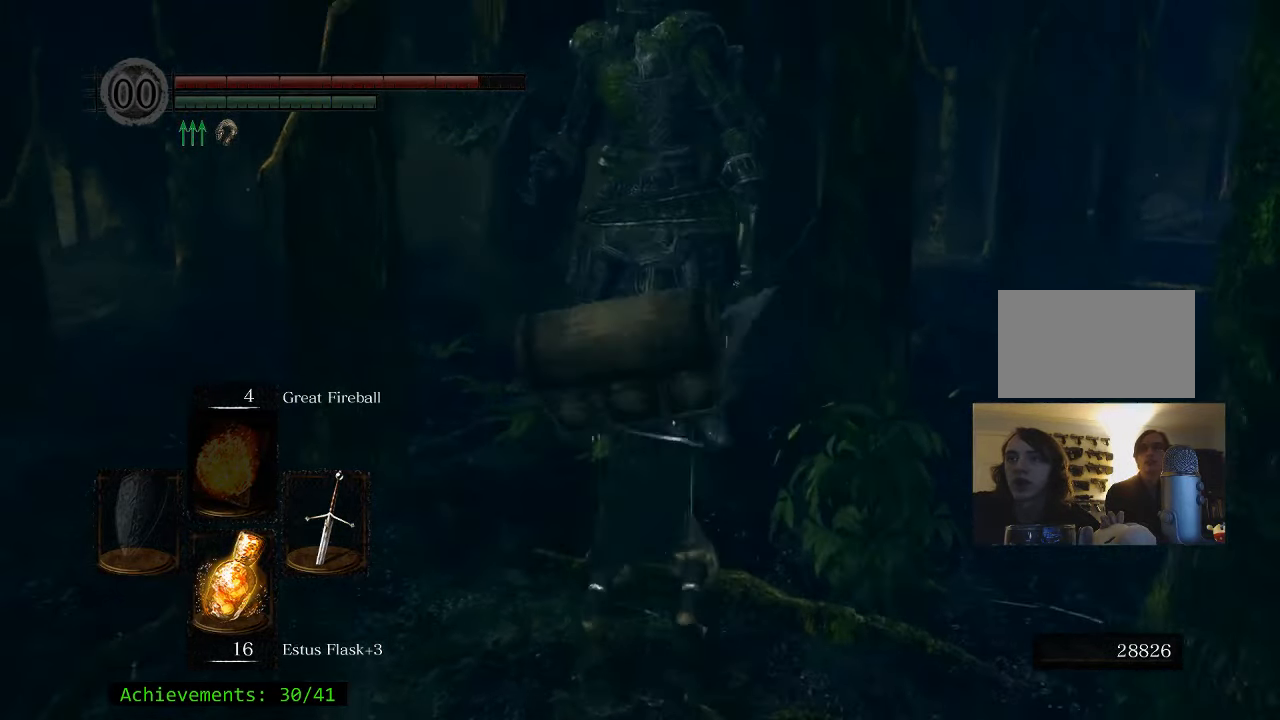
{"keys": [], "mouse": [], "events": [[200, "w", "up"]]}